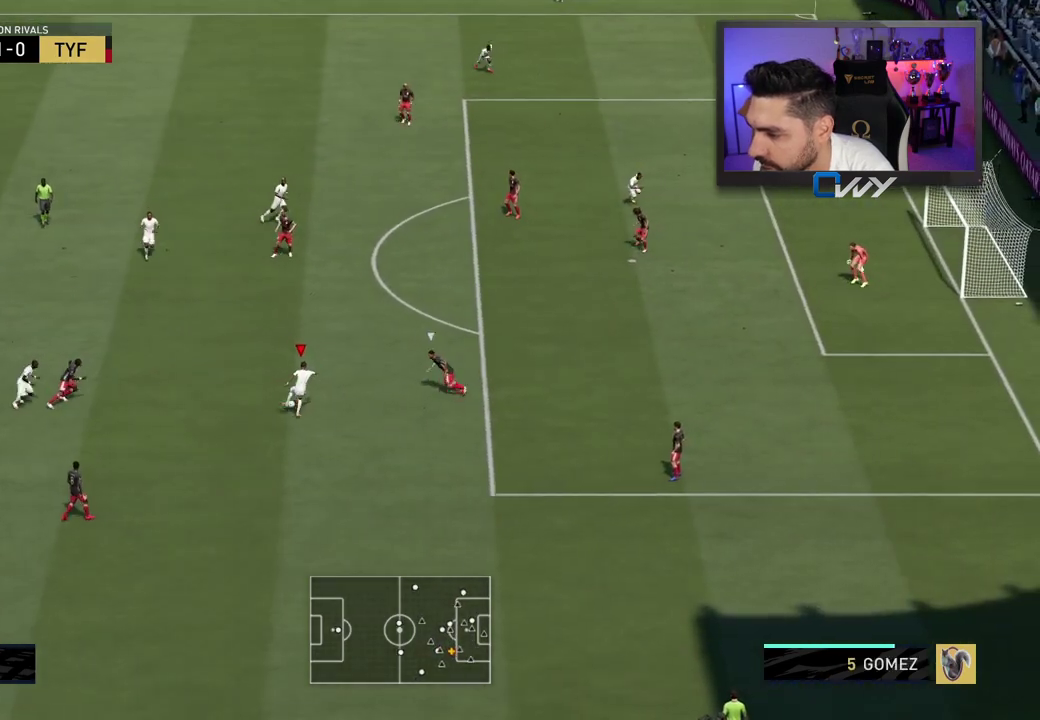
Gameplay with a controller (PlayStation layout); each line is a JSON object with the inputs held at the frame after it. "events" lists button and stick changes between this image and that frame as [ms after this image, input, new state], when the widget could be followed in between.
{"buttons": ["L3"], "left_stick": "down-right", "right_stick": "center", "events": []}
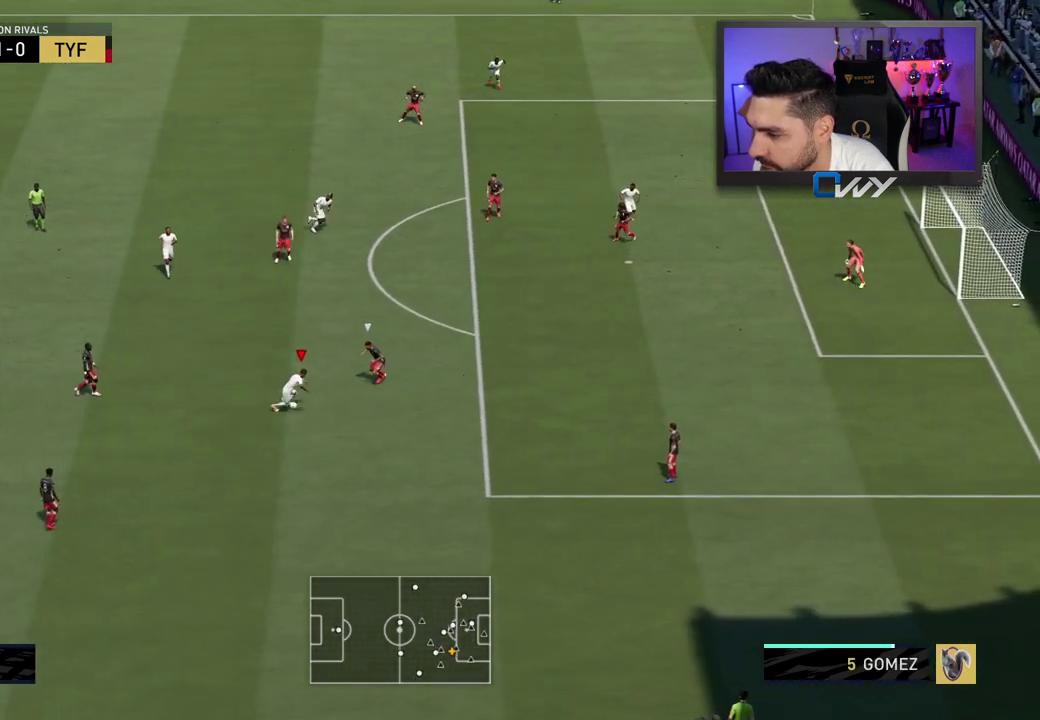
{"buttons": ["L3"], "left_stick": "down", "right_stick": "center", "events": [[217, "left_stick", "left"], [400, "left_stick", "down"]]}
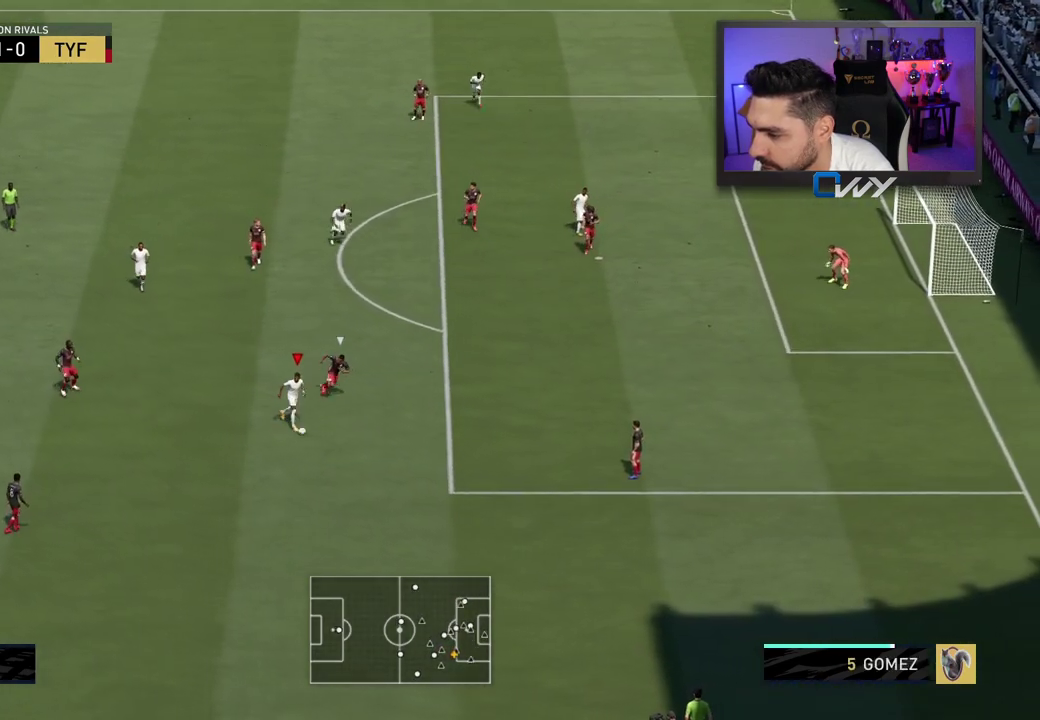
{"buttons": ["L3"], "left_stick": "down-right", "right_stick": "center", "events": [[383, "left_stick", "down-right"]]}
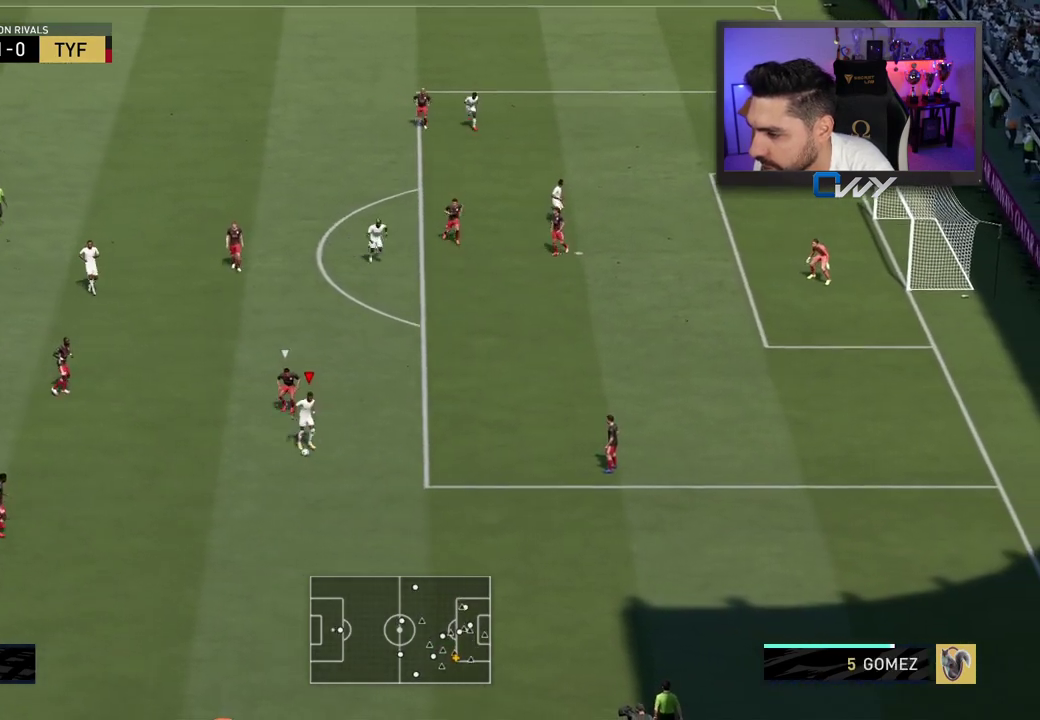
{"buttons": ["L3"], "left_stick": "up-right", "right_stick": "center", "events": [[133, "TRIANGLE", "down"], [150, "left_stick", "up-right"], [200, "TRIANGLE", "up"]]}
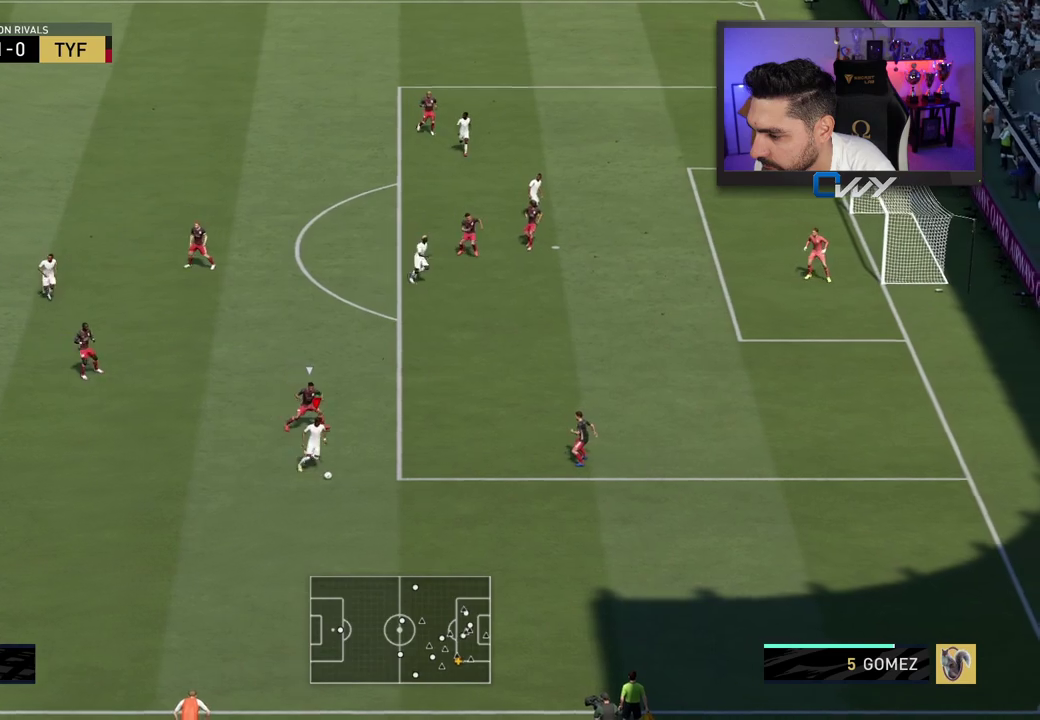
{"buttons": [], "left_stick": "right", "right_stick": "center", "events": [[100, "L3", "up"], [233, "left_stick", "right"]]}
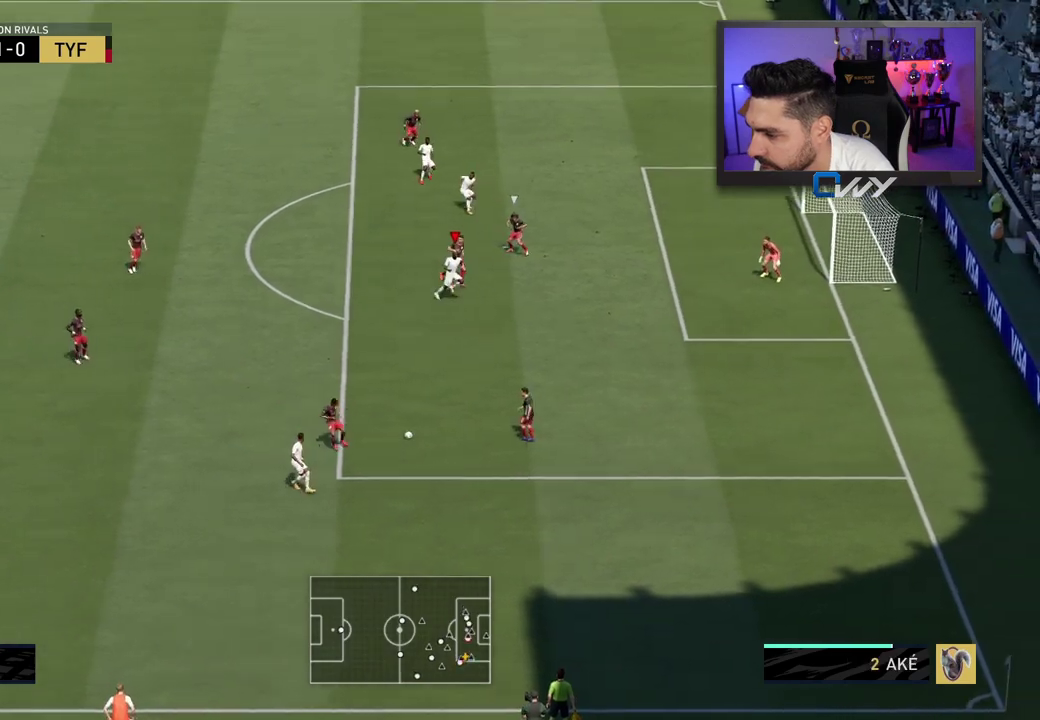
{"buttons": ["CROSS", "SQUARE"], "left_stick": "center", "right_stick": "center", "events": [[167, "SQUARE", "down"], [167, "left_stick", "center"], [217, "CROSS", "down"]]}
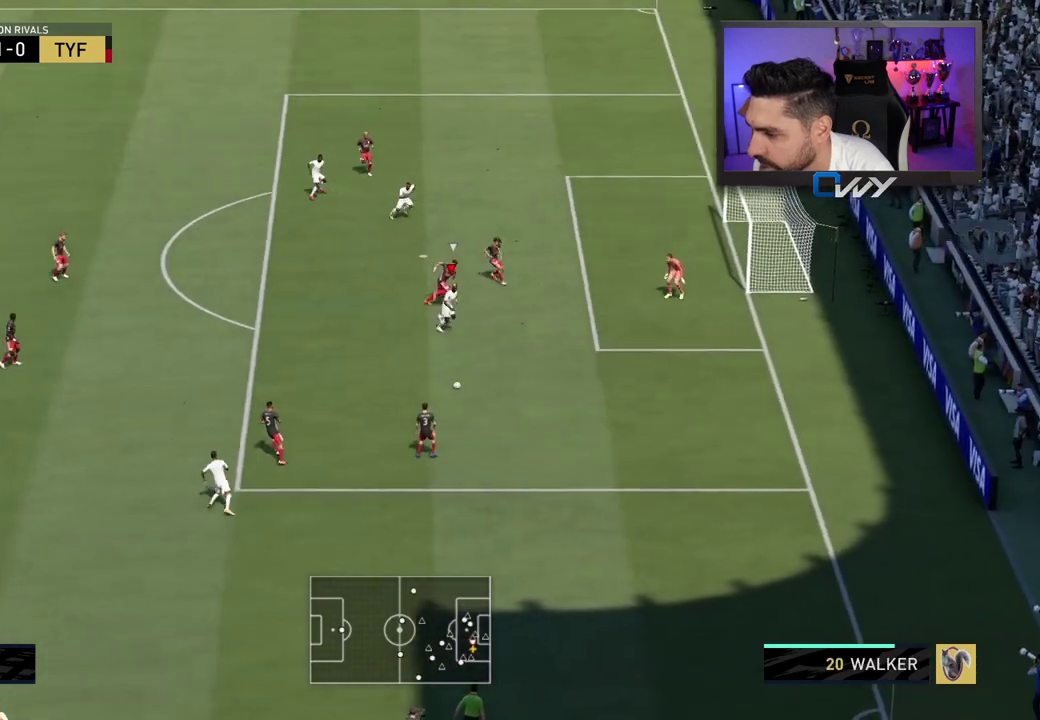
{"buttons": ["CIRCLE", "L3"], "left_stick": "right", "right_stick": "center", "events": [[250, "CROSS", "up"], [250, "SQUARE", "up"], [283, "left_stick", "right"], [300, "L3", "down"], [367, "CIRCLE", "down"]]}
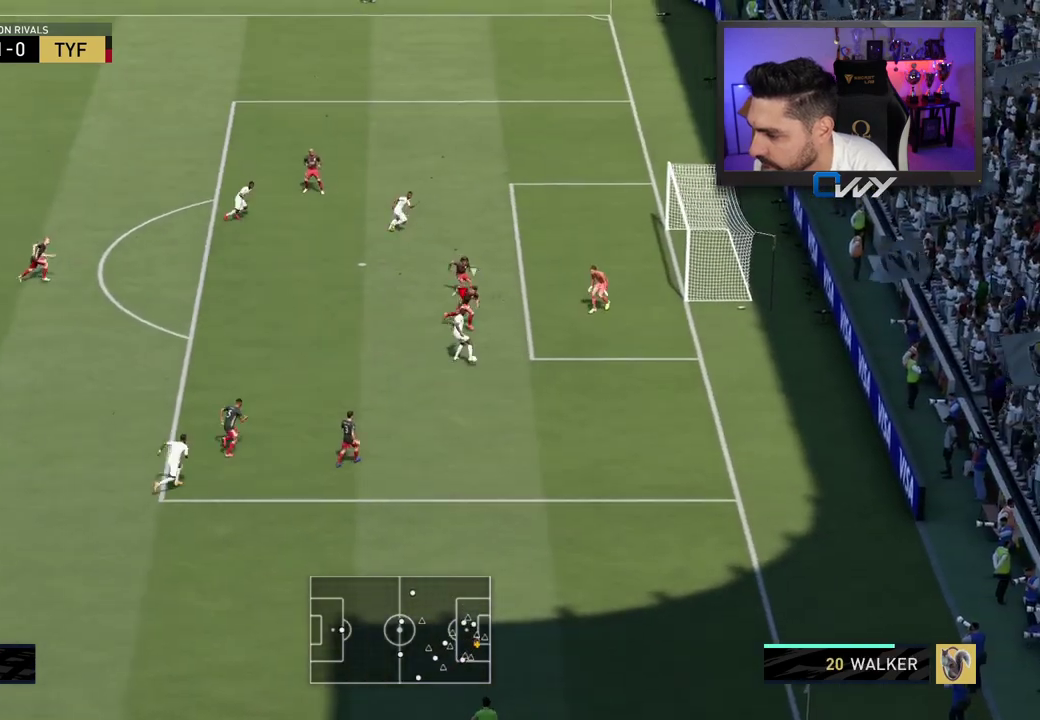
{"buttons": ["L3"], "left_stick": "right", "right_stick": "center", "events": [[117, "CIRCLE", "up"]]}
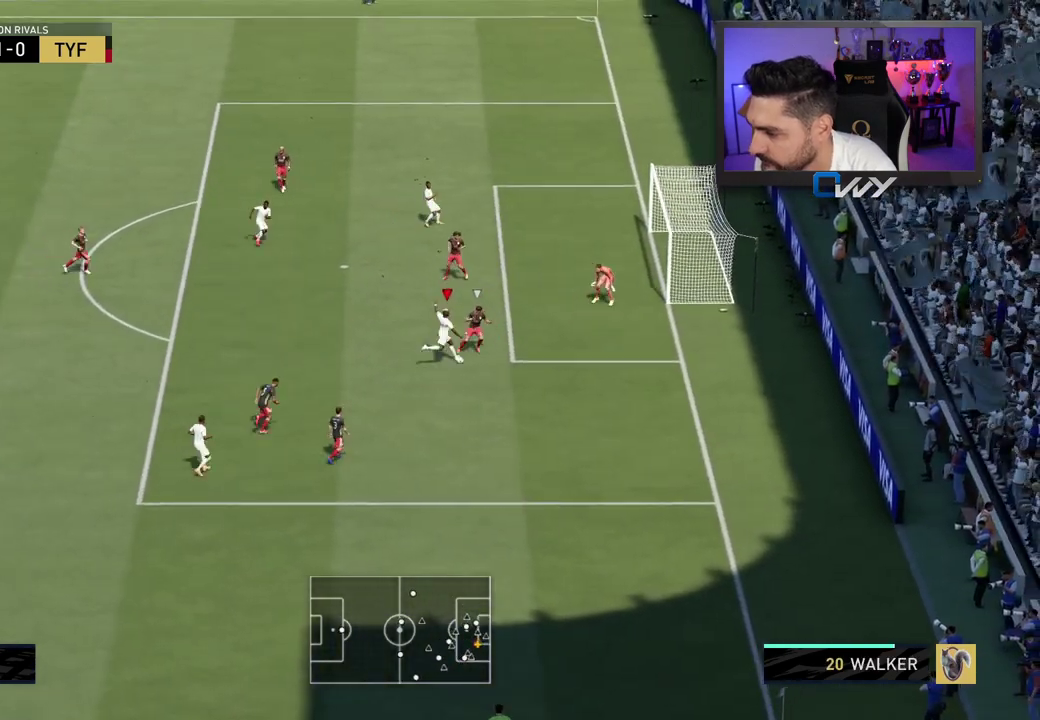
{"buttons": ["L3"], "left_stick": "right", "right_stick": "center", "events": []}
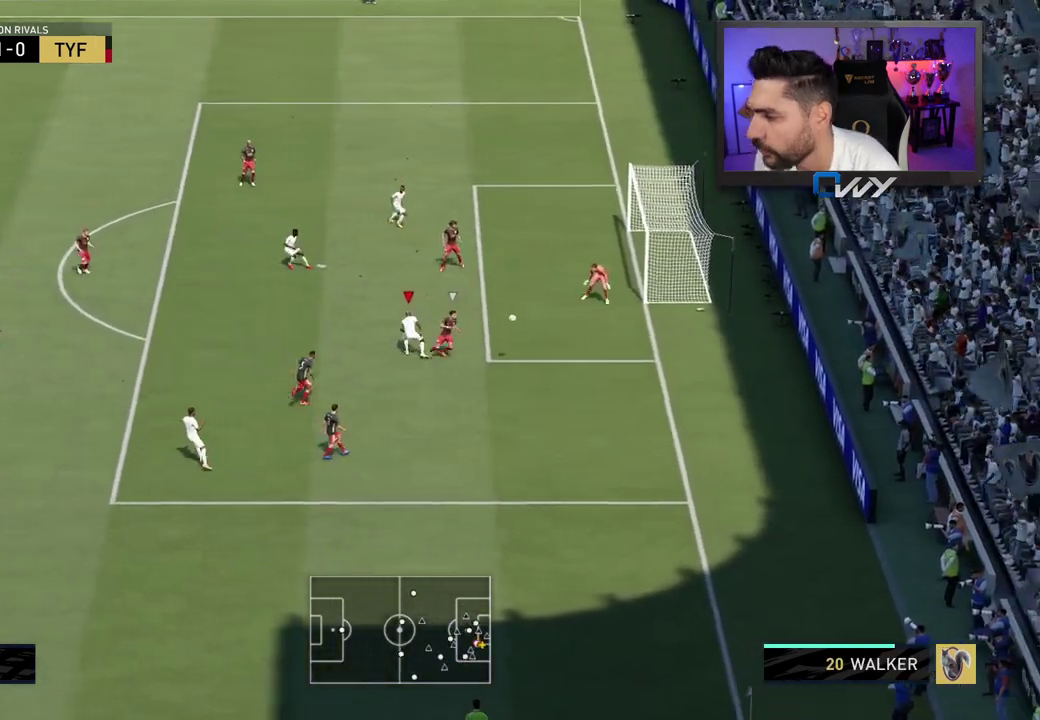
{"buttons": [], "left_stick": "center", "right_stick": "center", "events": [[83, "L3", "up"], [200, "left_stick", "center"]]}
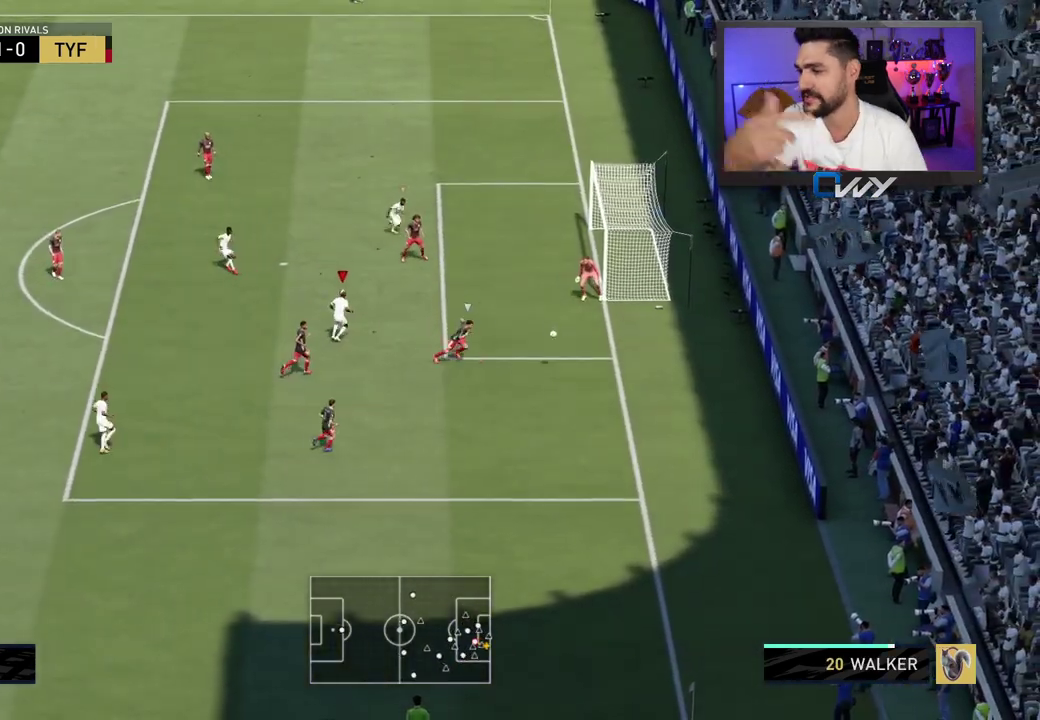
{"buttons": [], "left_stick": "center", "right_stick": "center", "events": []}
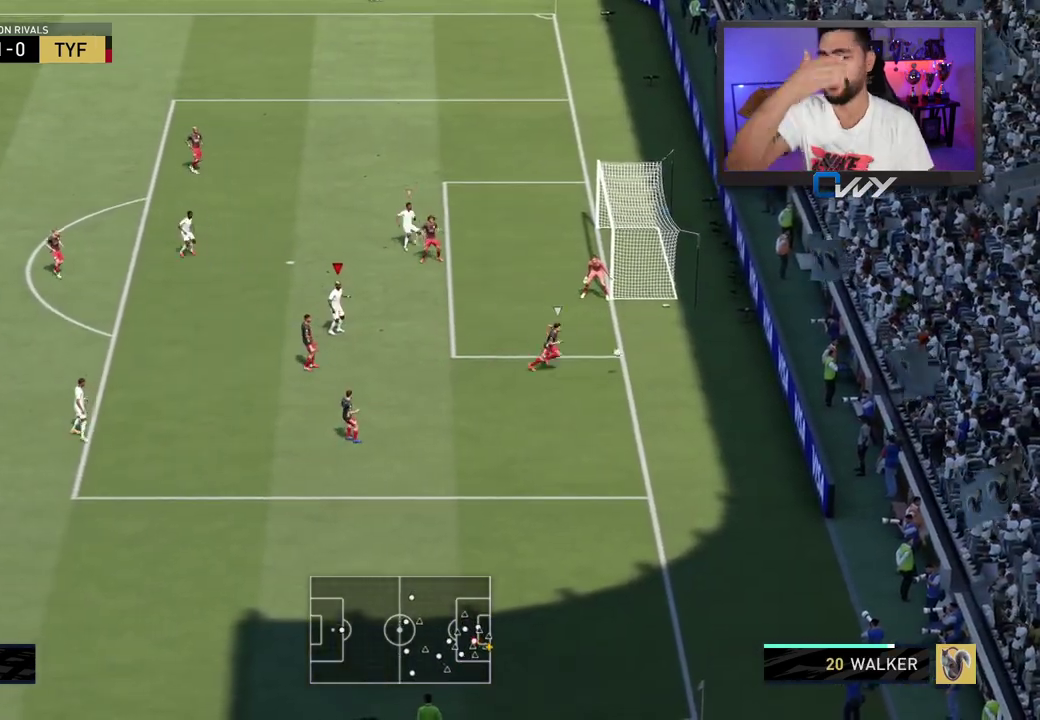
{"buttons": [], "left_stick": "center", "right_stick": "center", "events": []}
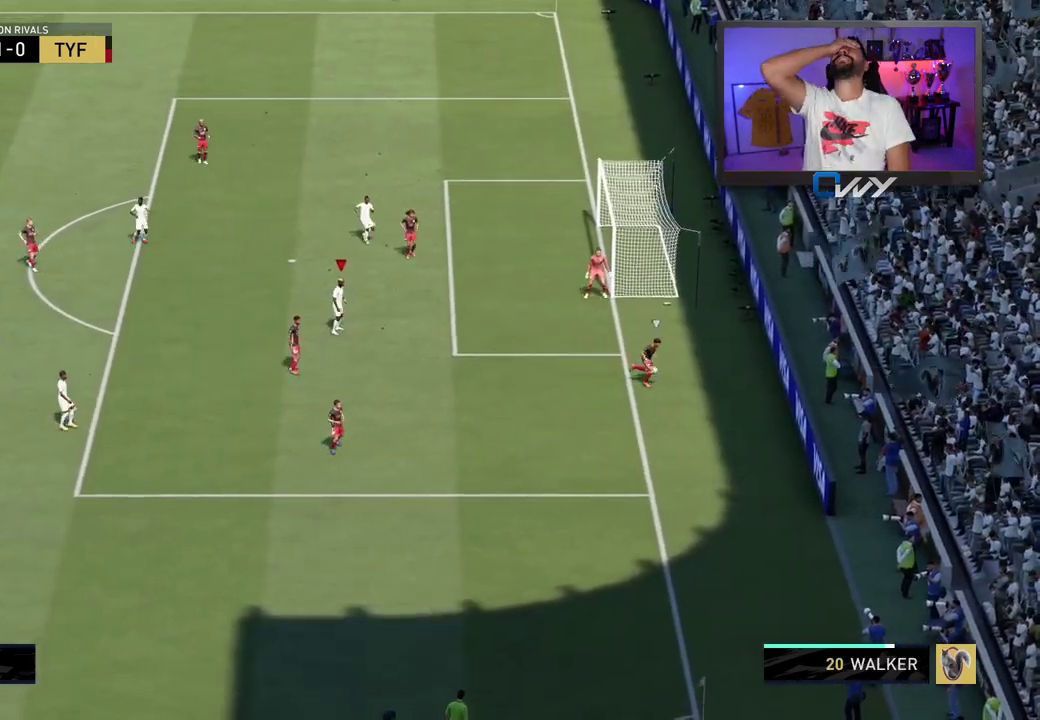
{"buttons": [], "left_stick": "center", "right_stick": "center", "events": []}
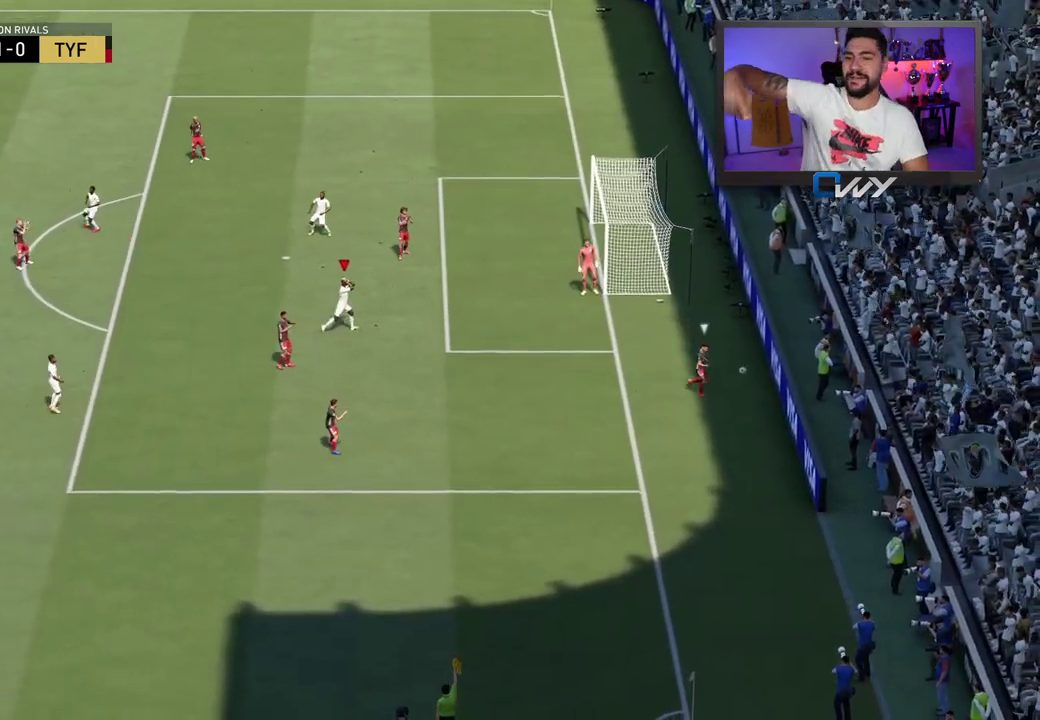
{"buttons": [], "left_stick": "center", "right_stick": "center", "events": []}
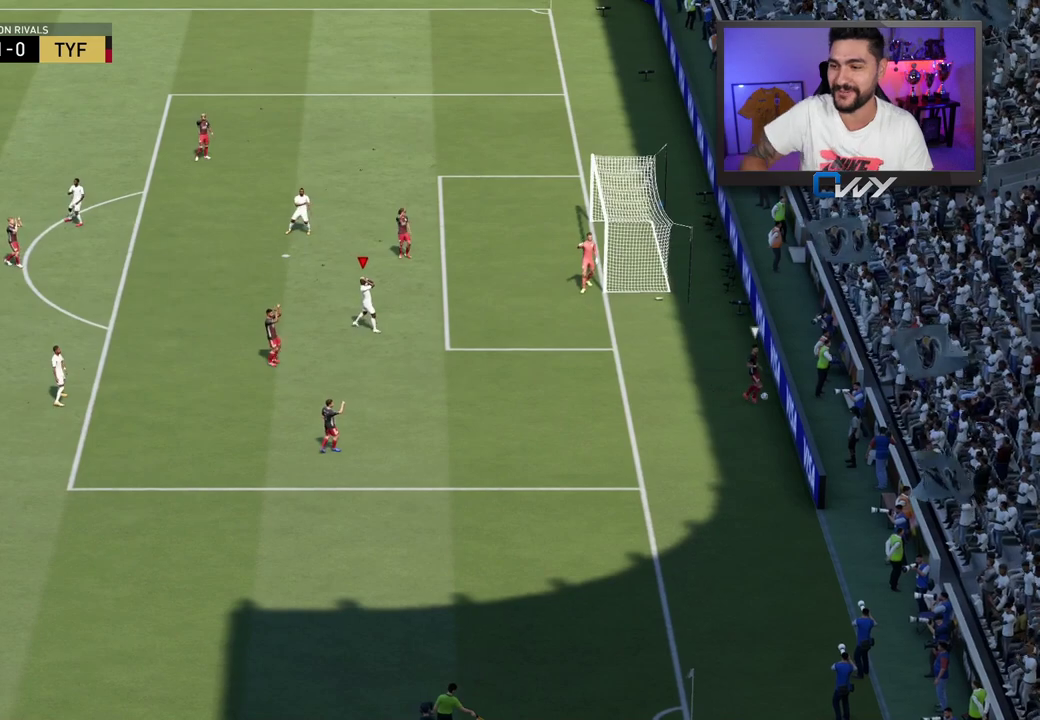
{"buttons": ["CROSS", "L1"], "left_stick": "center", "right_stick": "center", "events": [[483, "L1", "down"], [500, "CROSS", "down"]]}
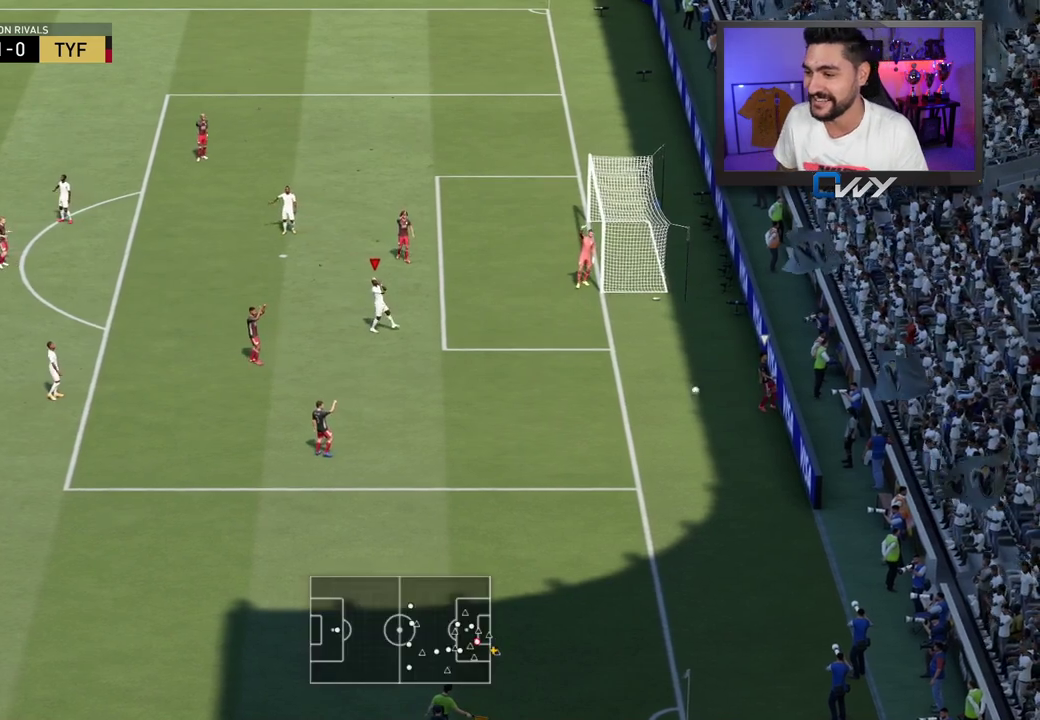
{"buttons": [], "left_stick": "center", "right_stick": "center", "events": [[117, "CROSS", "up"], [117, "L1", "up"], [217, "L1", "down"], [233, "CROSS", "down"], [300, "CROSS", "up"], [317, "L1", "up"]]}
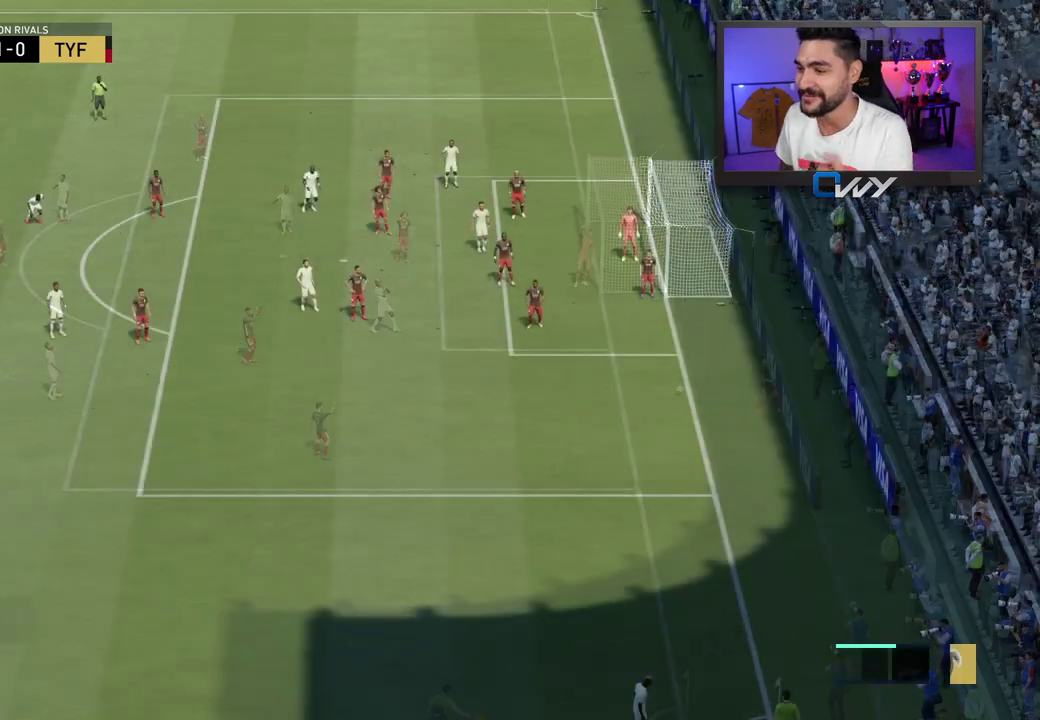
{"buttons": [], "left_stick": "center", "right_stick": "center", "events": []}
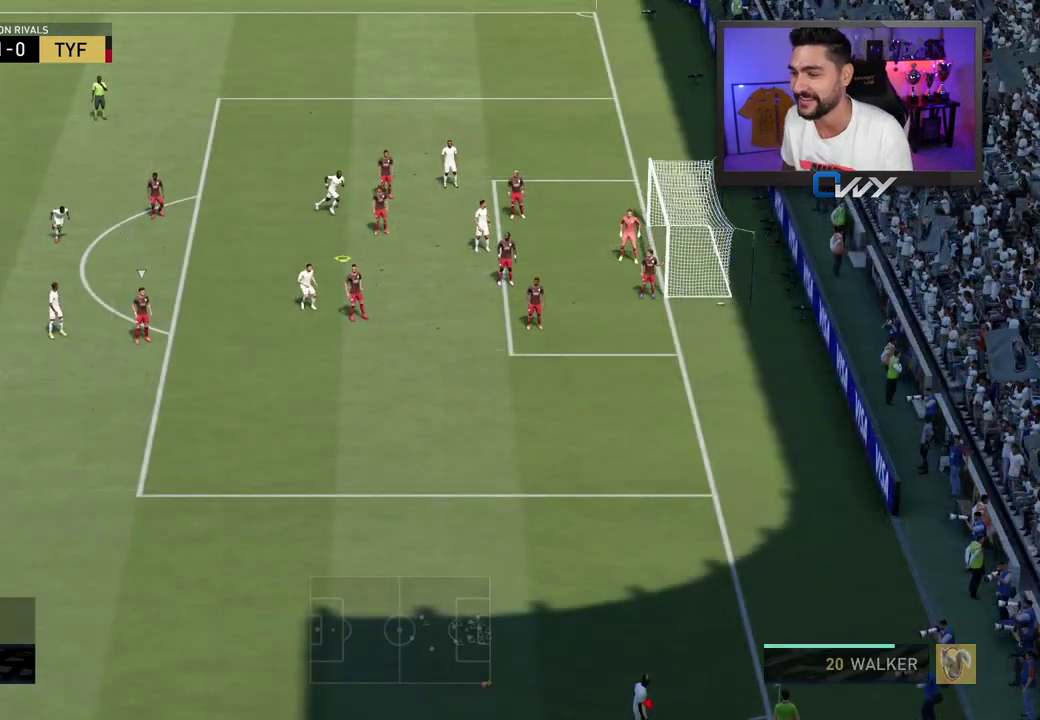
{"buttons": [], "left_stick": "center", "right_stick": "center", "events": []}
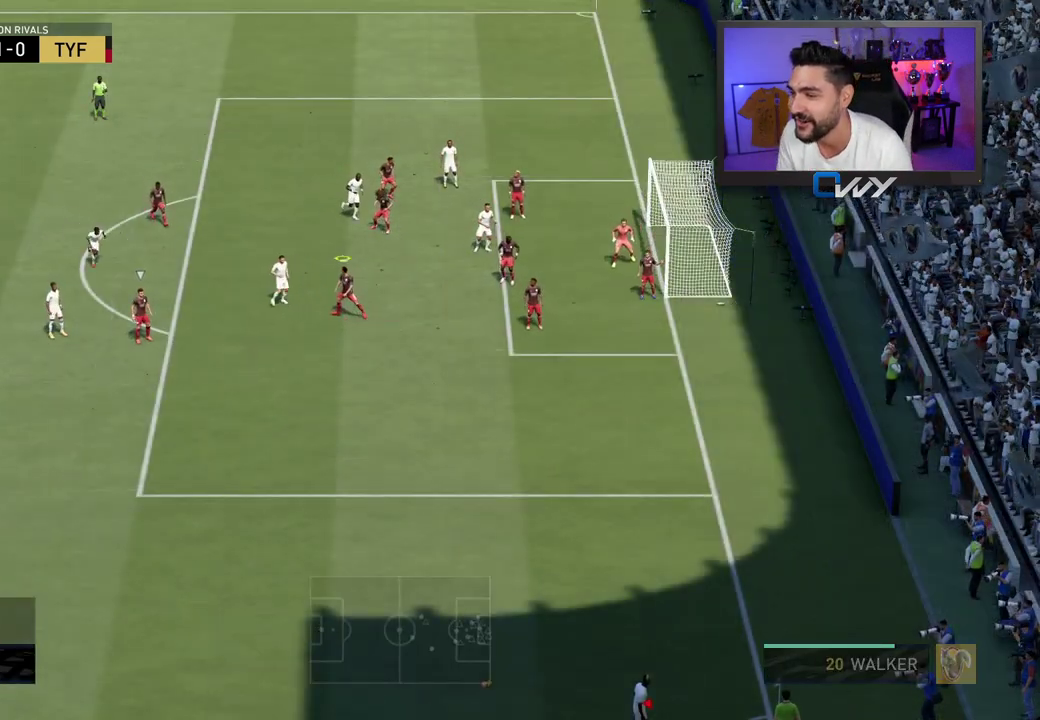
{"buttons": [], "left_stick": "up", "right_stick": "center", "events": [[83, "left_stick", "up"]]}
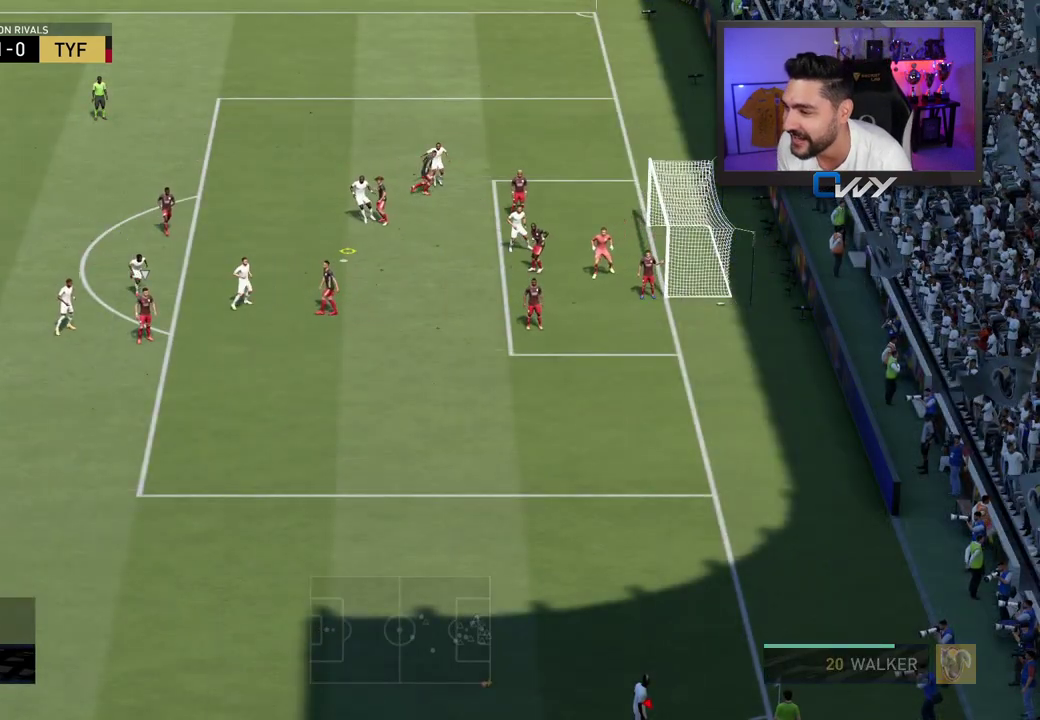
{"buttons": [], "left_stick": "up", "right_stick": "center", "events": []}
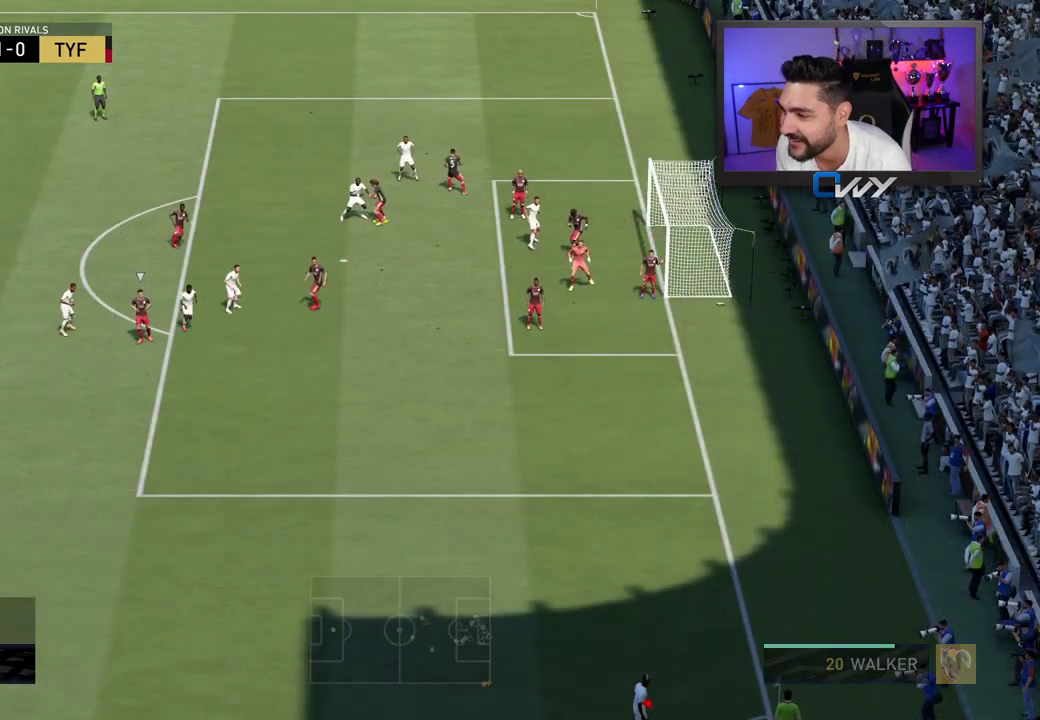
{"buttons": ["SQUARE"], "left_stick": "up", "right_stick": "center", "events": [[500, "SQUARE", "down"]]}
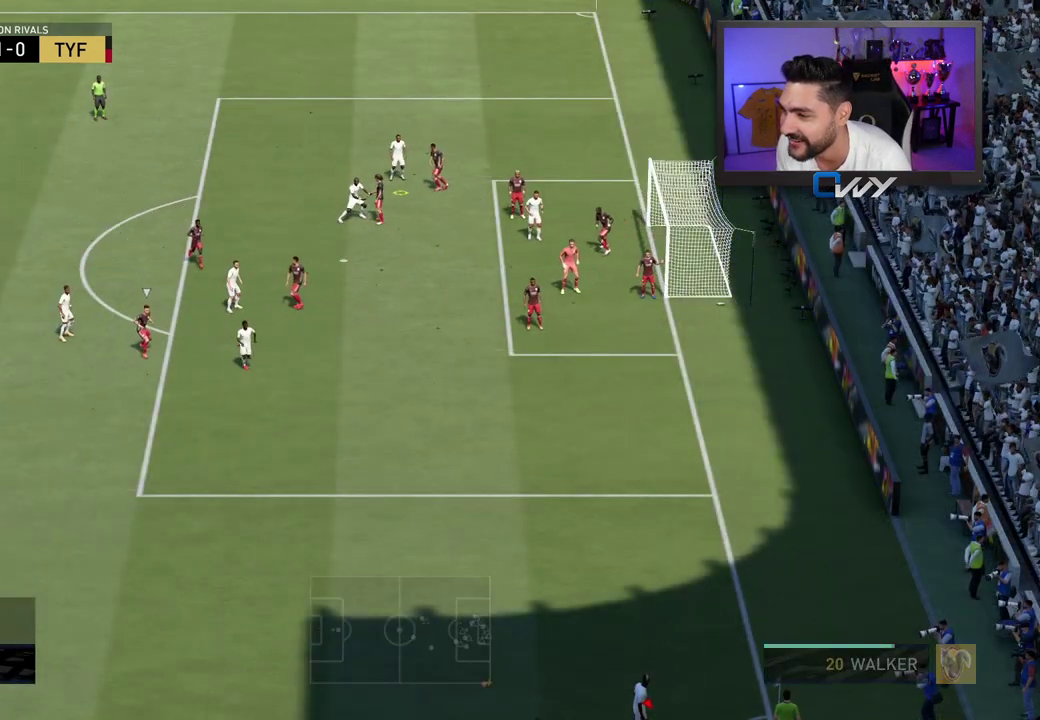
{"buttons": [], "left_stick": "up", "right_stick": "center", "events": [[500, "SQUARE", "up"]]}
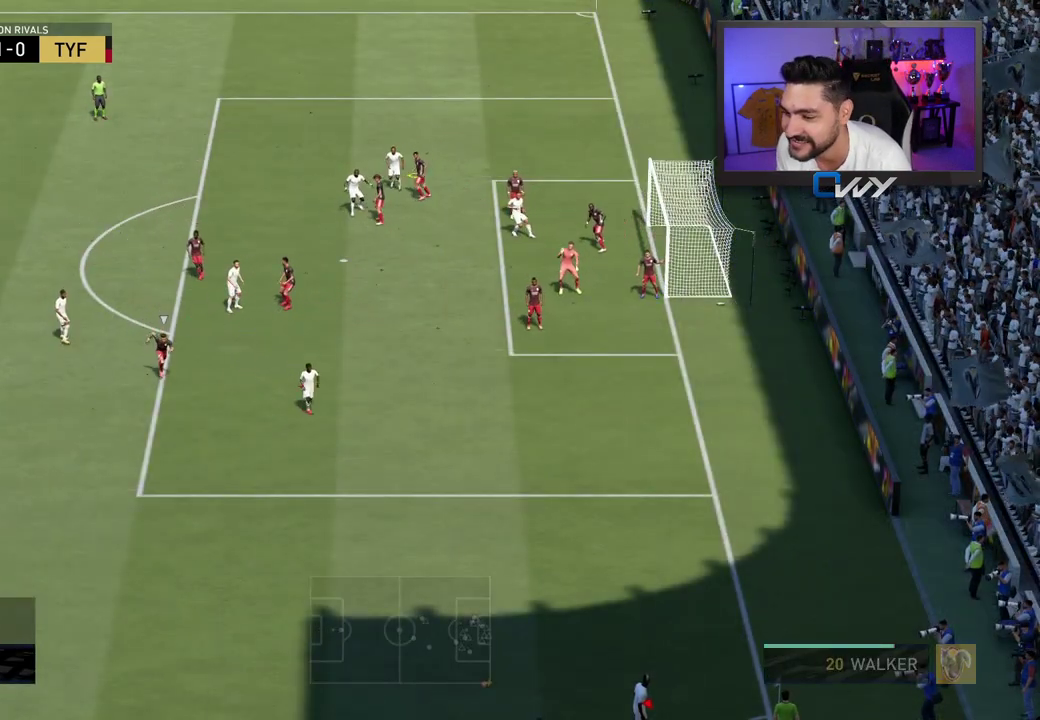
{"buttons": ["L2", "R2", "L3"], "left_stick": "up-left", "right_stick": "left", "events": [[250, "L2", "down"], [250, "L3", "down"], [250, "R2", "down"], [250, "left_stick", "up-left"], [317, "L2", "up"], [433, "right_stick", "left"], [467, "L2", "down"]]}
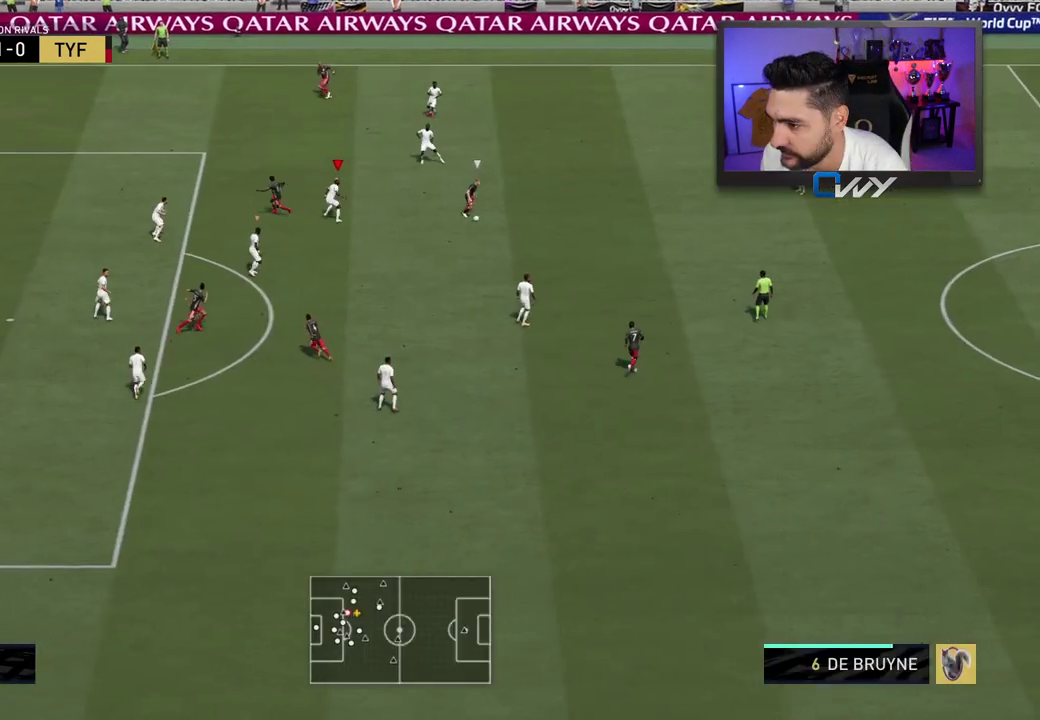
{"buttons": ["L3"], "left_stick": "down", "right_stick": "center", "events": [[17, "right_stick", "center"], [250, "L2", "up"], [250, "L3", "up"], [267, "R2", "up"], [333, "left_stick", "down-left"], [367, "L1", "down"], [417, "left_stick", "down"], [433, "L3", "down"], [450, "L1", "up"]]}
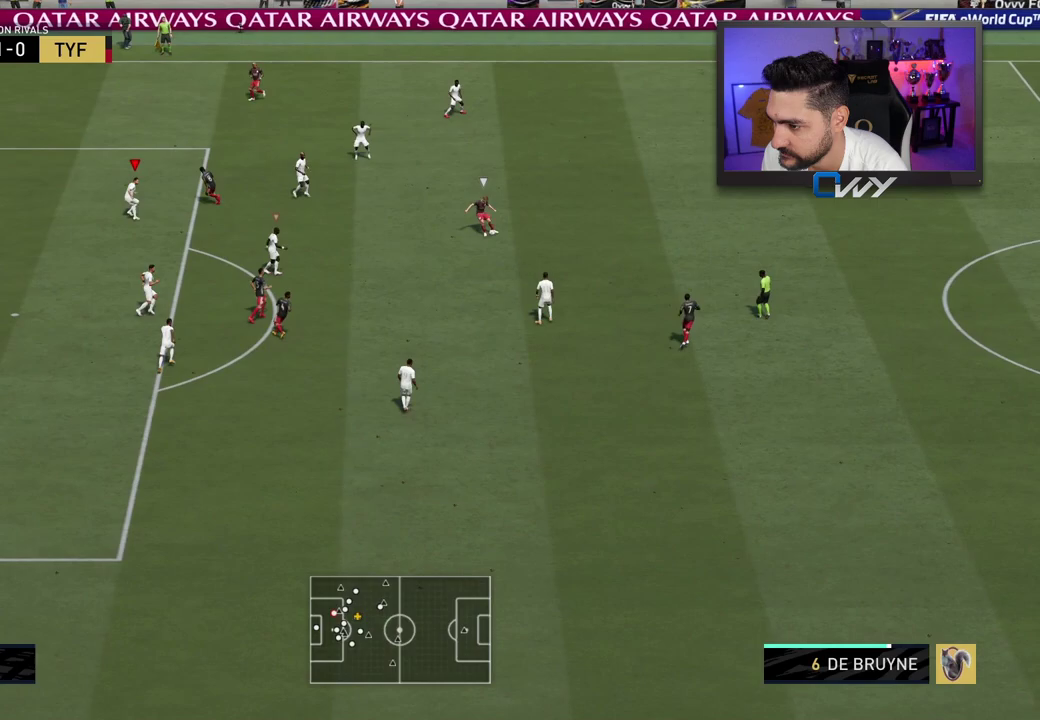
{"buttons": ["R1", "R2", "L3"], "left_stick": "down-right", "right_stick": "center", "events": [[67, "L2", "down"], [100, "R2", "down"], [367, "R1", "down"], [383, "left_stick", "down-right"], [450, "L2", "up"]]}
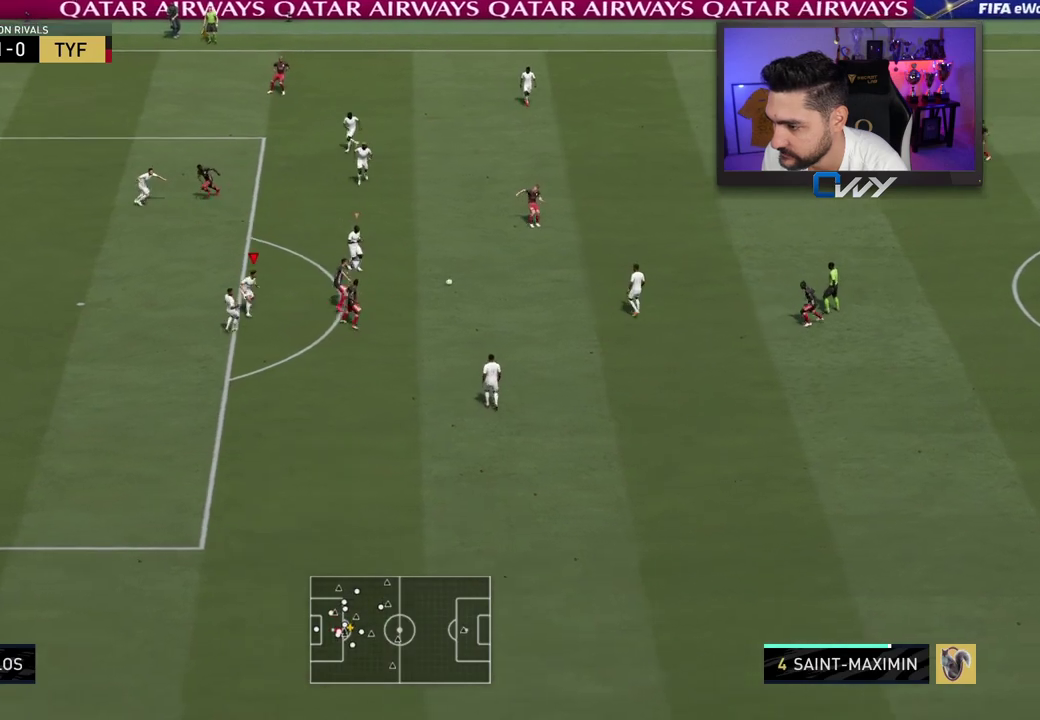
{"buttons": ["L2", "R2", "L3"], "left_stick": "down-right", "right_stick": "center", "events": [[50, "R1", "up"], [167, "L2", "down"]]}
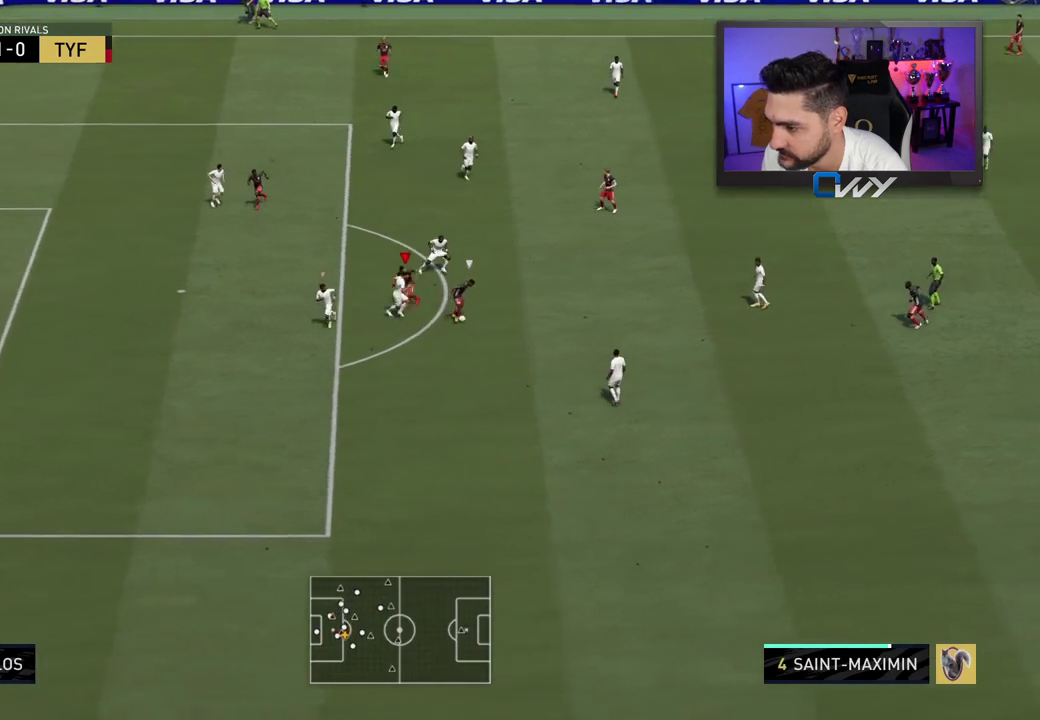
{"buttons": ["L2", "R2", "L3"], "left_stick": "up-right", "right_stick": "center", "events": [[483, "left_stick", "up-right"]]}
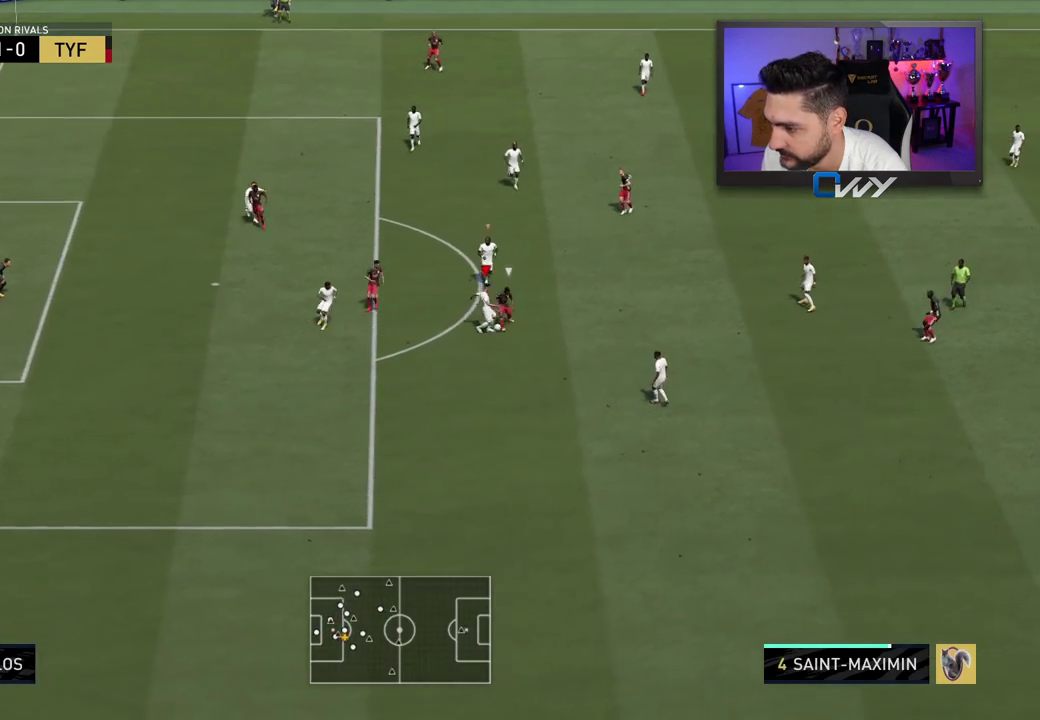
{"buttons": ["L2", "L3"], "left_stick": "up", "right_stick": "center", "events": [[133, "left_stick", "right"], [250, "left_stick", "up-right"], [350, "left_stick", "up"], [400, "R2", "up"]]}
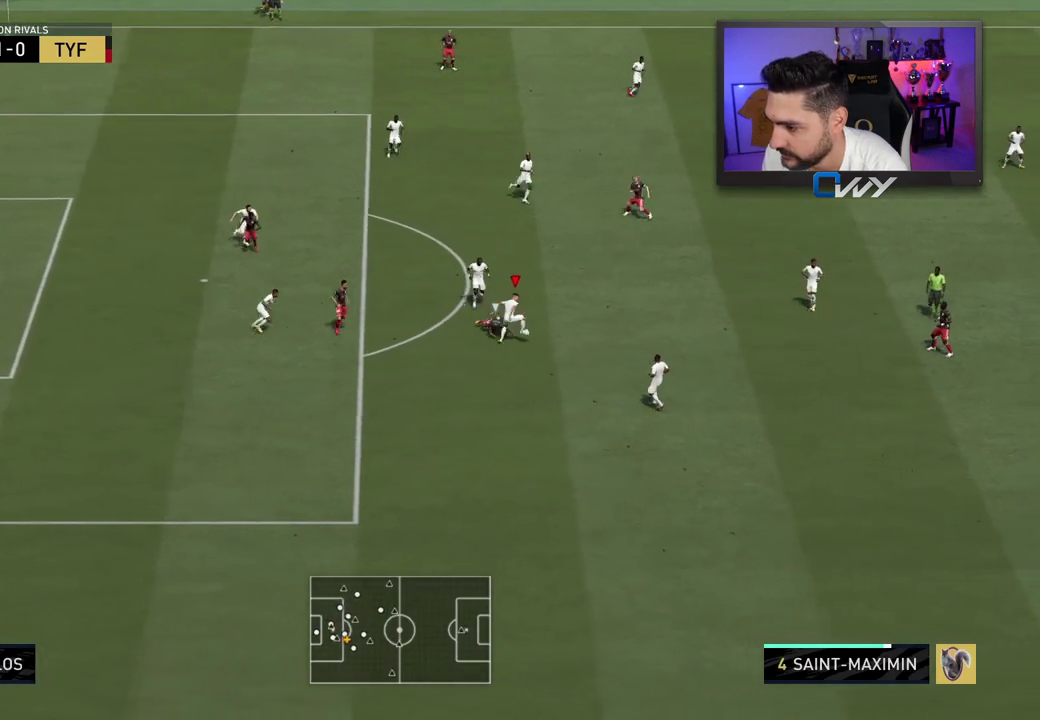
{"buttons": ["CROSS", "L3"], "left_stick": "down-right", "right_stick": "center", "events": [[33, "L3", "up"], [33, "left_stick", "up-right"], [150, "L2", "up"], [167, "left_stick", "right"], [417, "CROSS", "down"], [417, "left_stick", "down-right"], [483, "L3", "down"]]}
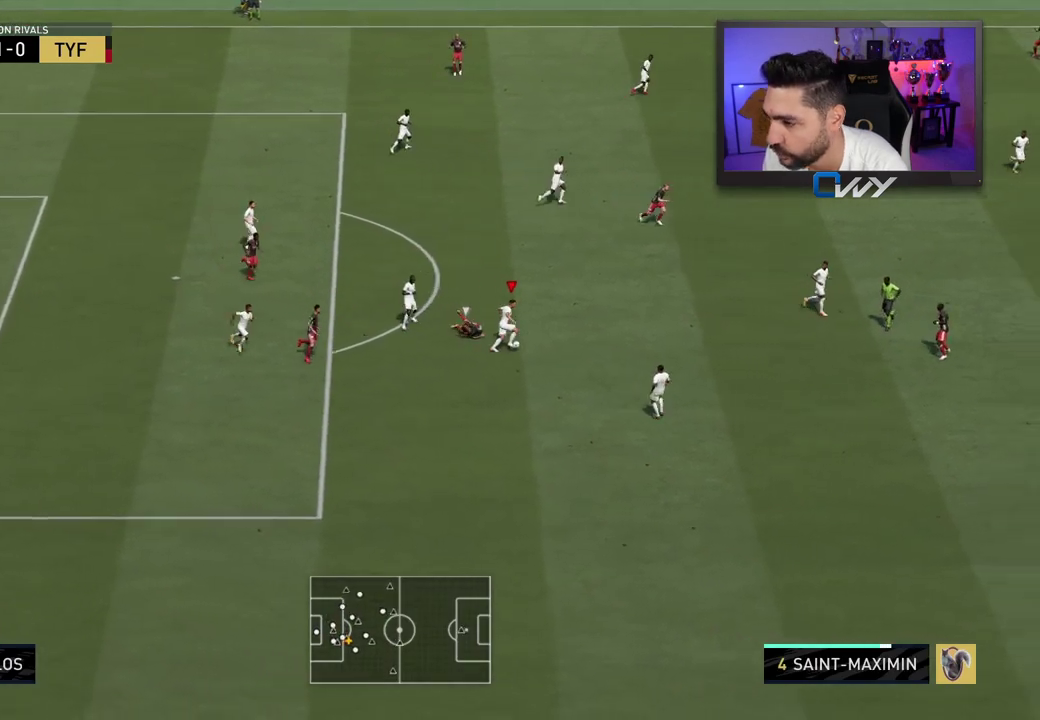
{"buttons": ["L3"], "left_stick": "down-right", "right_stick": "center", "events": [[83, "CROSS", "up"]]}
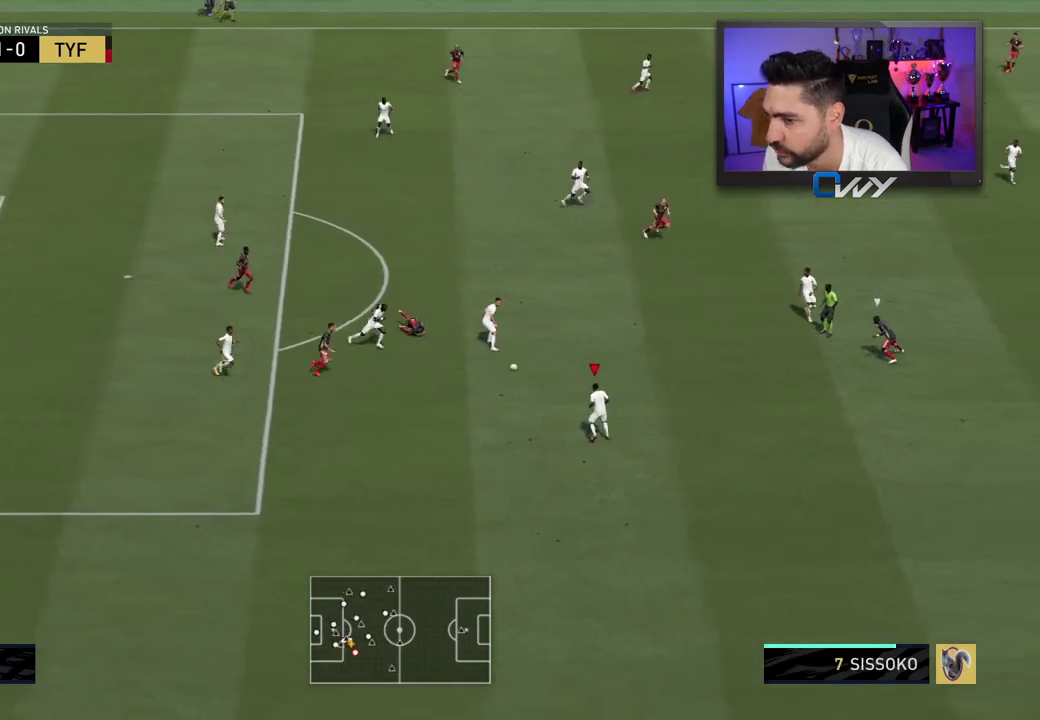
{"buttons": ["L3"], "left_stick": "down-right", "right_stick": "center", "events": []}